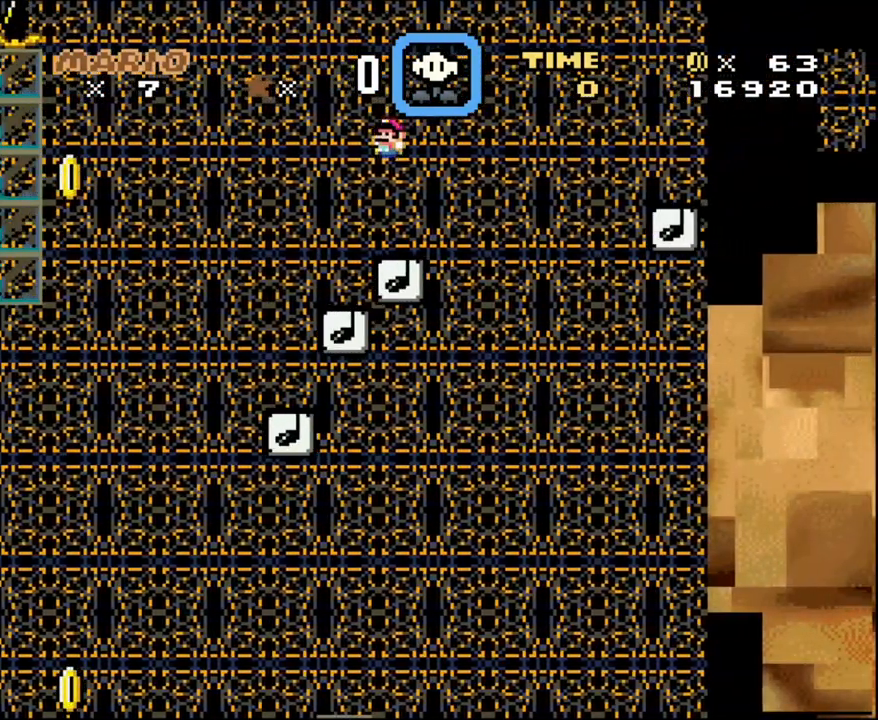
Gameplay with a controller (Nintendo layout); each line is a JSON object with the inputs held at the frame after it. "events" lists button and stick changes between this image and that frame as [ms after this image, input, new state], when the widget could be followed in between. Not read: L3 R3 SELECT.
{"buttons": ["Y", "DPAD_RIGHT"], "events": [[67, "DPAD_LEFT", "down"], [167, "B", "down"], [200, "DPAD_LEFT", "up"], [200, "DPAD_UP", "down"], [217, "DPAD_RIGHT", "down"], [217, "DPAD_UP", "up"], [483, "B", "up"]]}
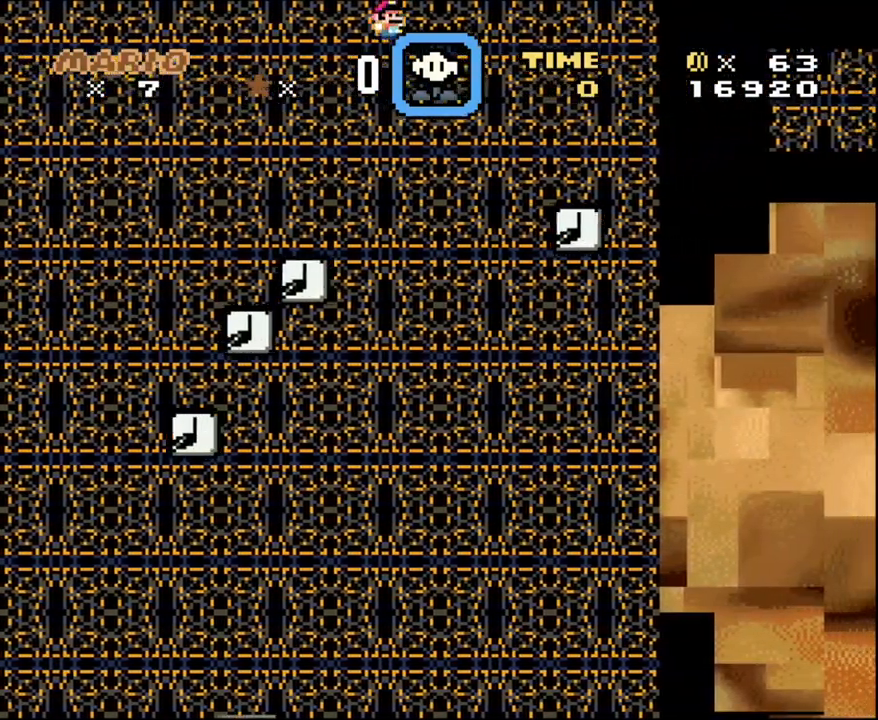
{"buttons": ["Y", "DPAD_LEFT"], "events": [[267, "B", "down"], [383, "B", "up"], [450, "DPAD_LEFT", "down"], [450, "DPAD_RIGHT", "up"]]}
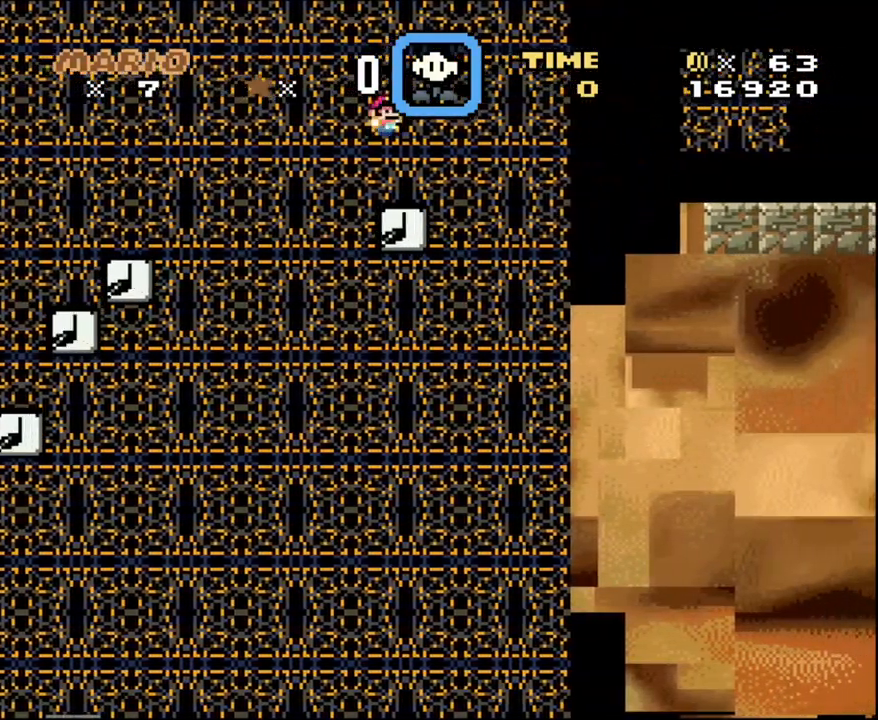
{"buttons": ["Y", "DPAD_RIGHT"], "events": [[67, "DPAD_LEFT", "up"], [133, "DPAD_RIGHT", "down"], [233, "B", "down"], [450, "B", "up"]]}
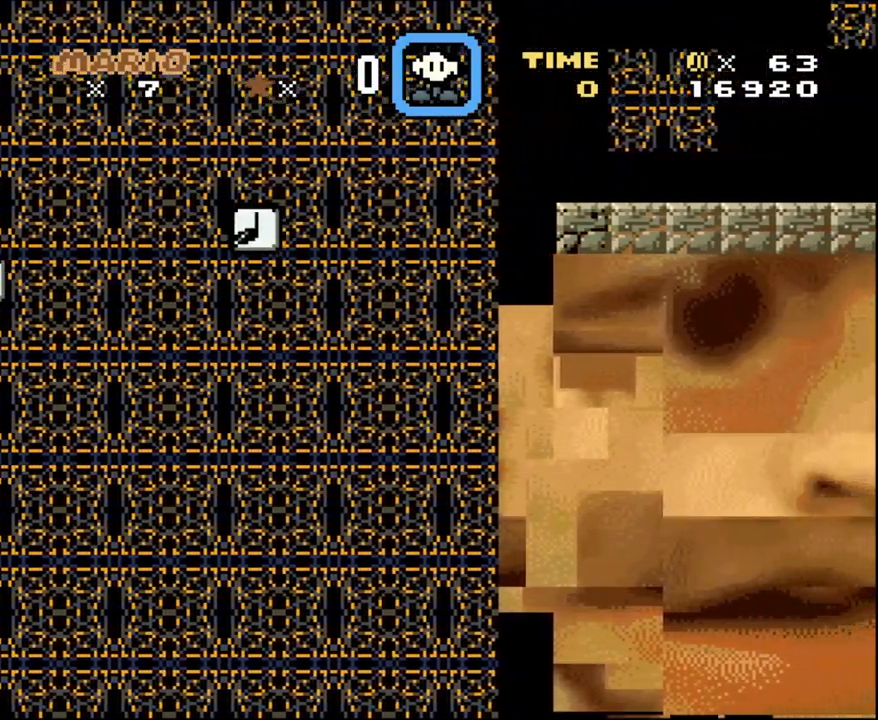
{"buttons": ["Y", "DPAD_RIGHT"], "events": [[100, "B", "down"], [450, "B", "up"]]}
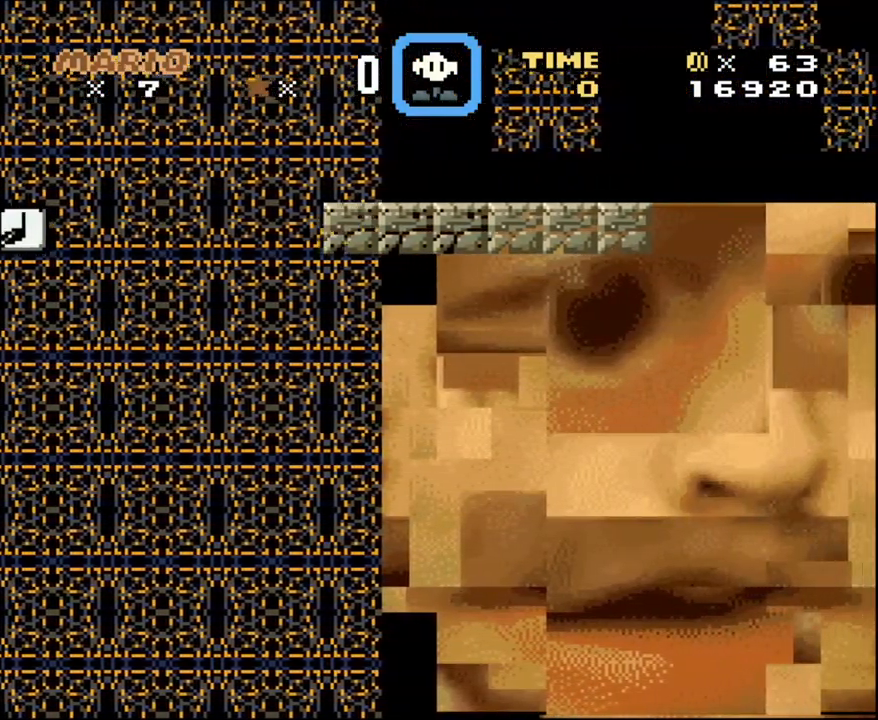
{"buttons": ["Y", "DPAD_RIGHT"], "events": [[133, "DPAD_LEFT", "down"], [133, "DPAD_RIGHT", "up"], [317, "DPAD_LEFT", "up"], [350, "DPAD_RIGHT", "down"]]}
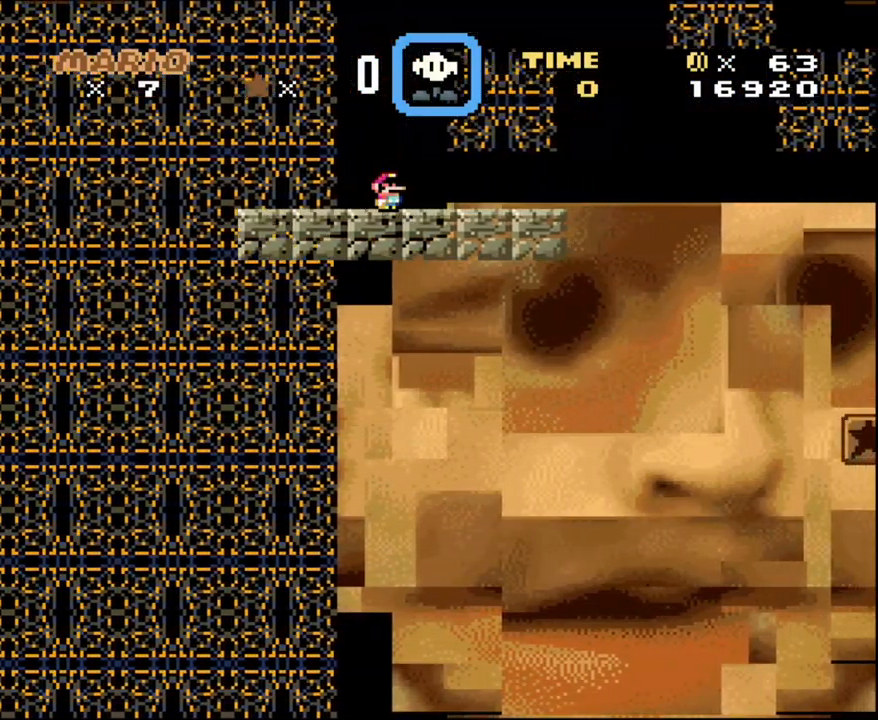
{"buttons": ["Y", "DPAD_LEFT"], "events": [[417, "DPAD_LEFT", "down"], [417, "DPAD_RIGHT", "up"]]}
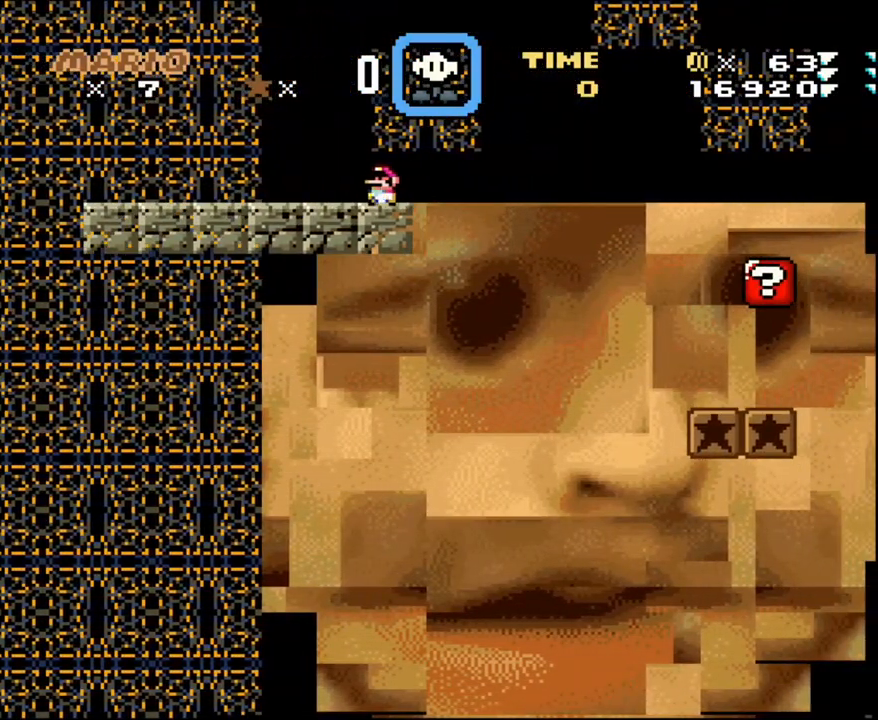
{"buttons": ["Y", "DPAD_RIGHT"], "events": [[200, "DPAD_LEFT", "up"], [383, "DPAD_RIGHT", "down"]]}
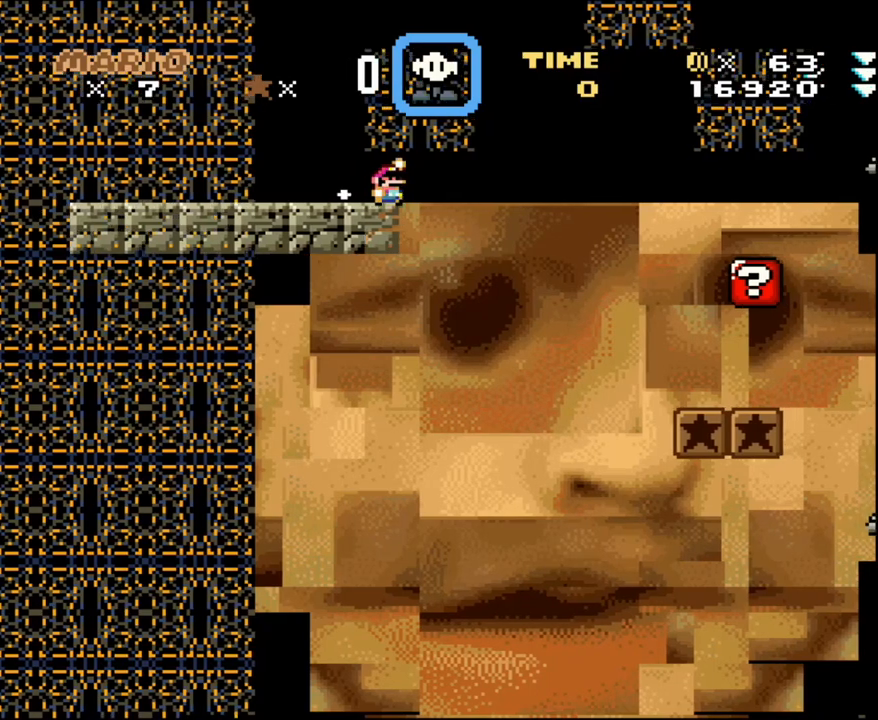
{"buttons": ["Y", "DPAD_RIGHT"], "events": [[100, "B", "down"], [233, "B", "up"]]}
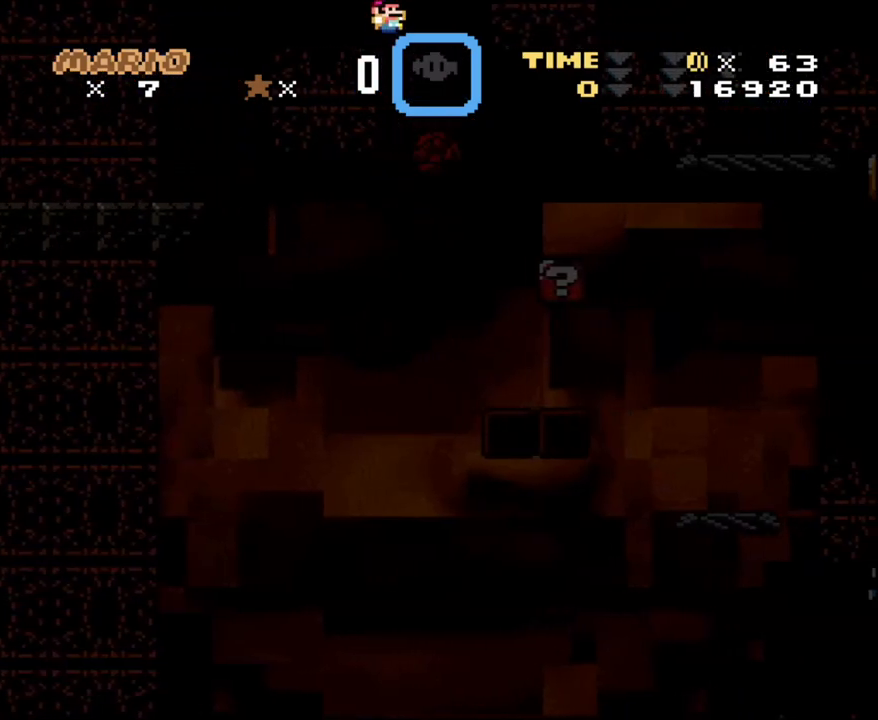
{"buttons": ["Y", "DPAD_LEFT"], "events": [[417, "DPAD_RIGHT", "up"], [467, "DPAD_LEFT", "down"]]}
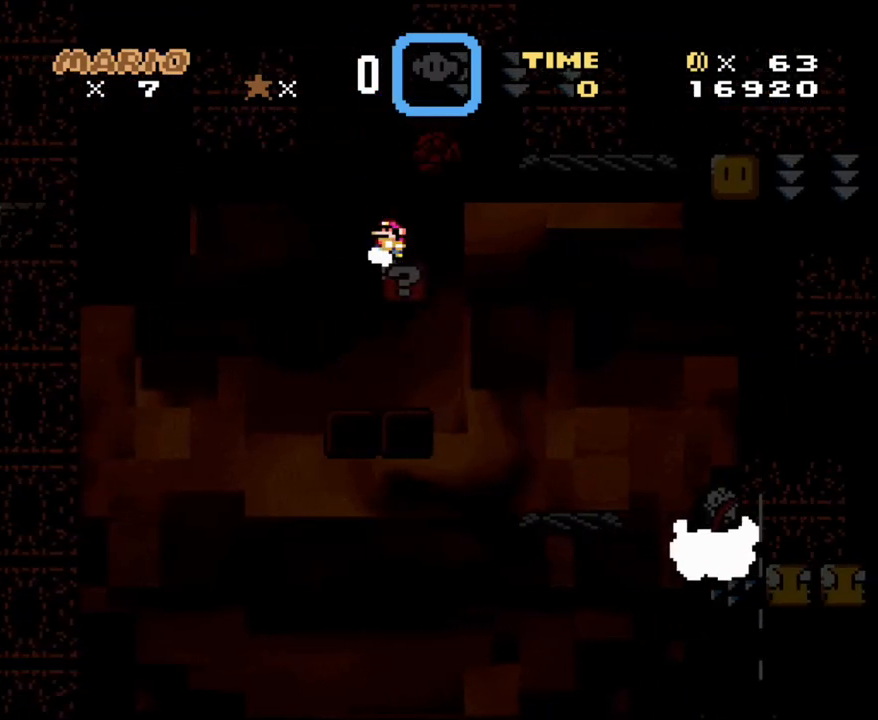
{"buttons": ["Y"], "events": [[167, "DPAD_LEFT", "up"]]}
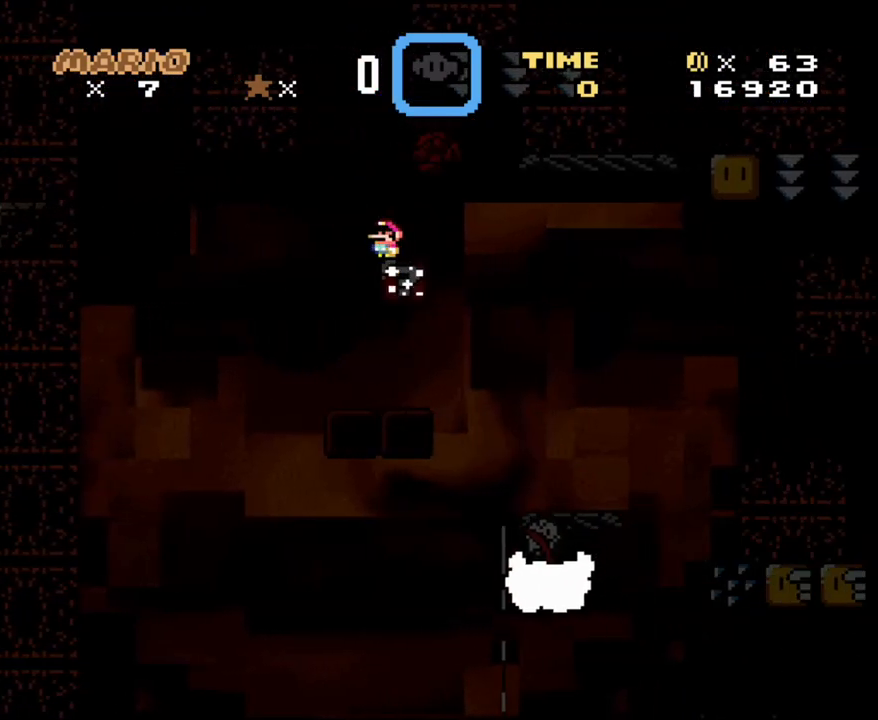
{"buttons": ["Y"], "events": []}
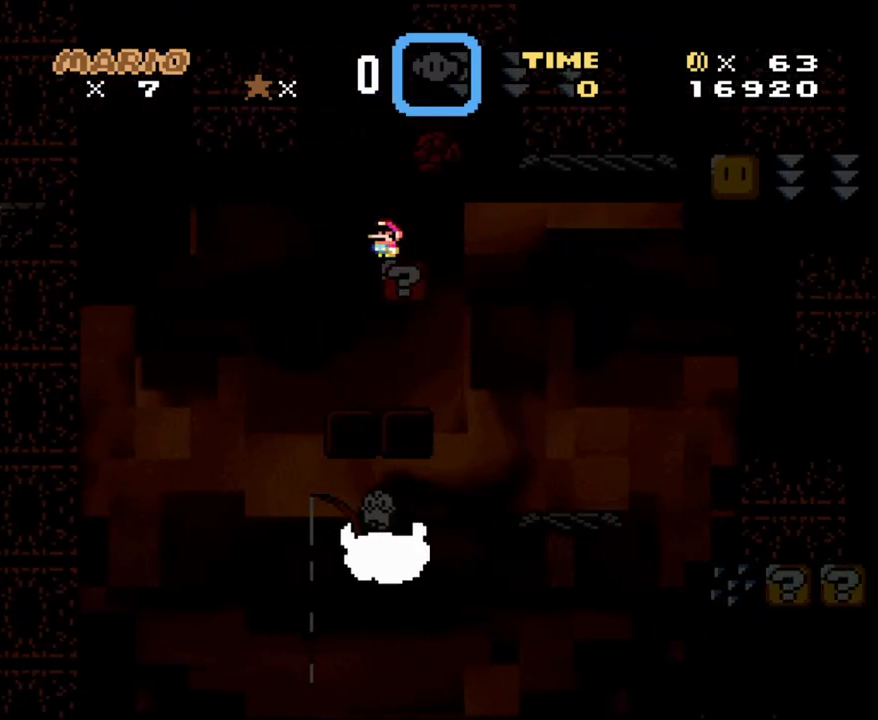
{"buttons": ["Y"], "events": []}
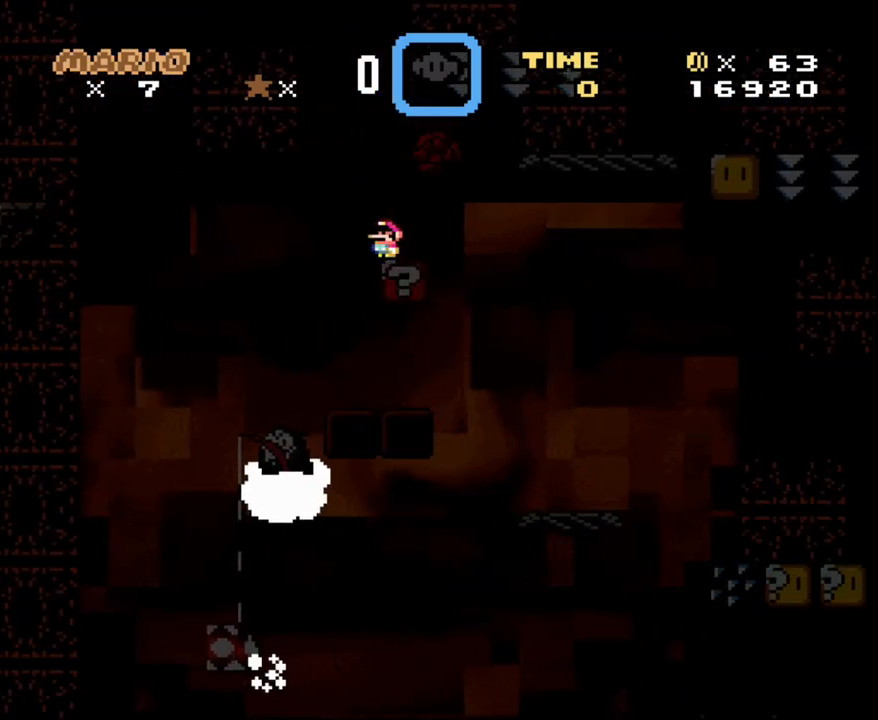
{"buttons": ["Y"], "events": []}
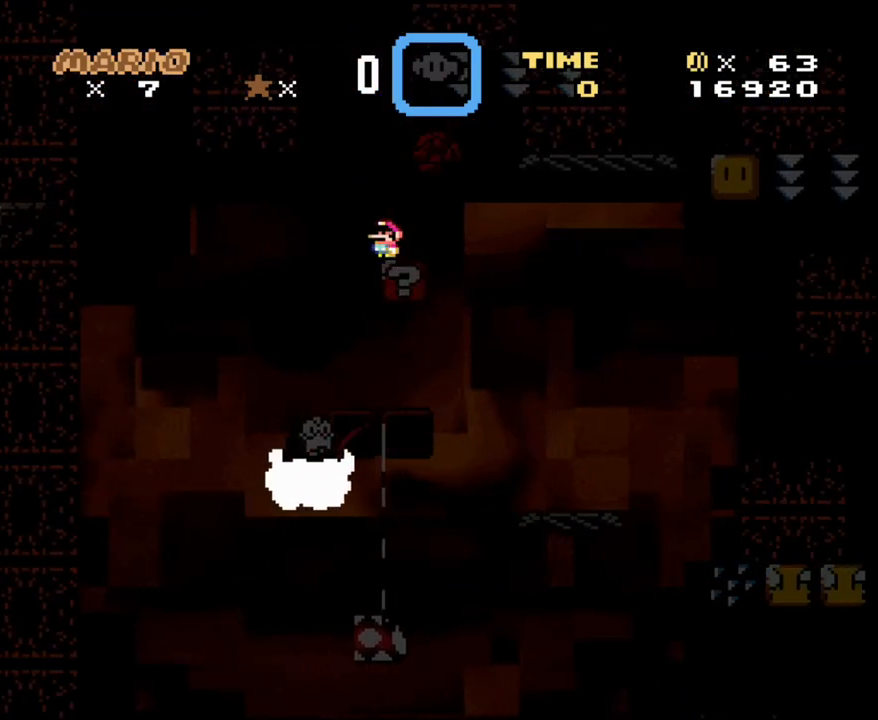
{"buttons": ["Y"], "events": [[167, "R1", "down"], [283, "R1", "up"]]}
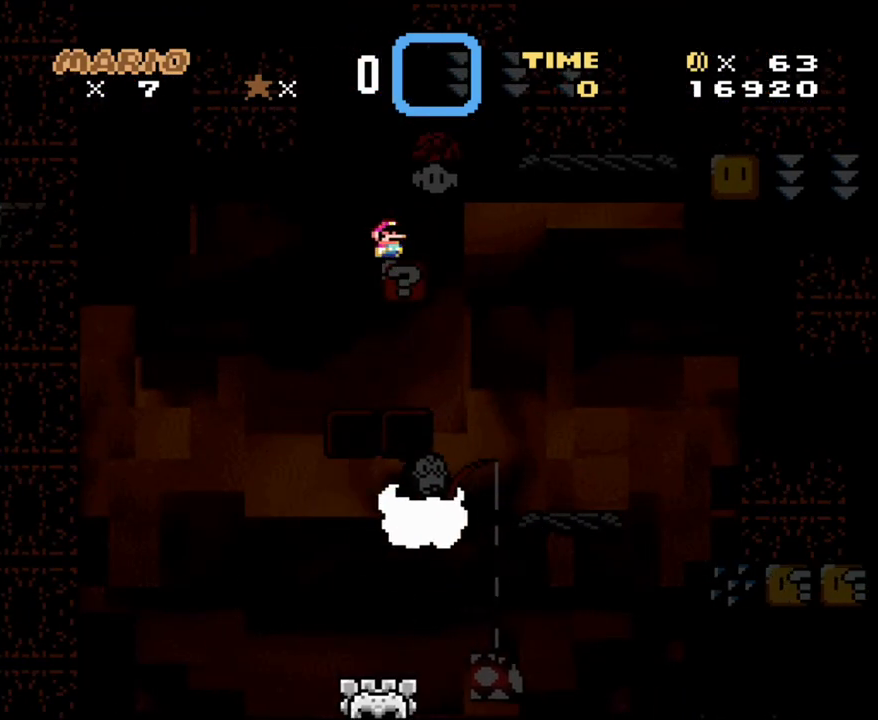
{"buttons": ["Y", "DPAD_LEFT"], "events": [[17, "DPAD_RIGHT", "down"], [200, "B", "down"], [200, "DPAD_RIGHT", "up"], [317, "B", "up"], [383, "DPAD_LEFT", "down"]]}
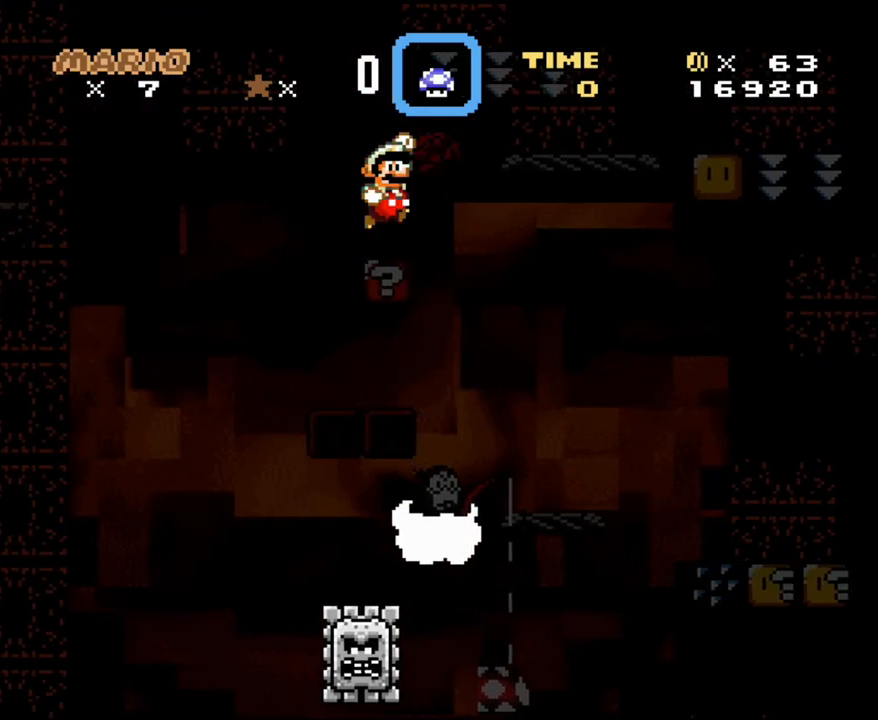
{"buttons": ["Y", "DPAD_RIGHT"], "events": [[100, "DPAD_LEFT", "up"], [283, "DPAD_LEFT", "down"], [467, "DPAD_LEFT", "up"], [500, "DPAD_RIGHT", "down"]]}
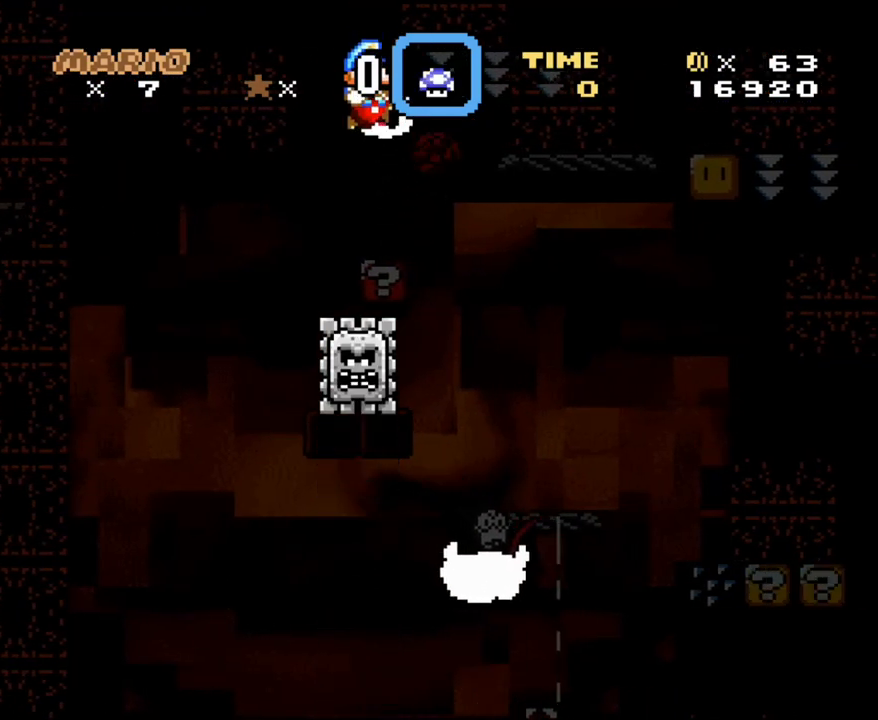
{"buttons": ["B", "Y"], "events": [[67, "B", "down"], [100, "DPAD_RIGHT", "up"], [200, "DPAD_LEFT", "down"], [350, "DPAD_LEFT", "up"], [350, "DPAD_RIGHT", "down"], [483, "DPAD_RIGHT", "up"]]}
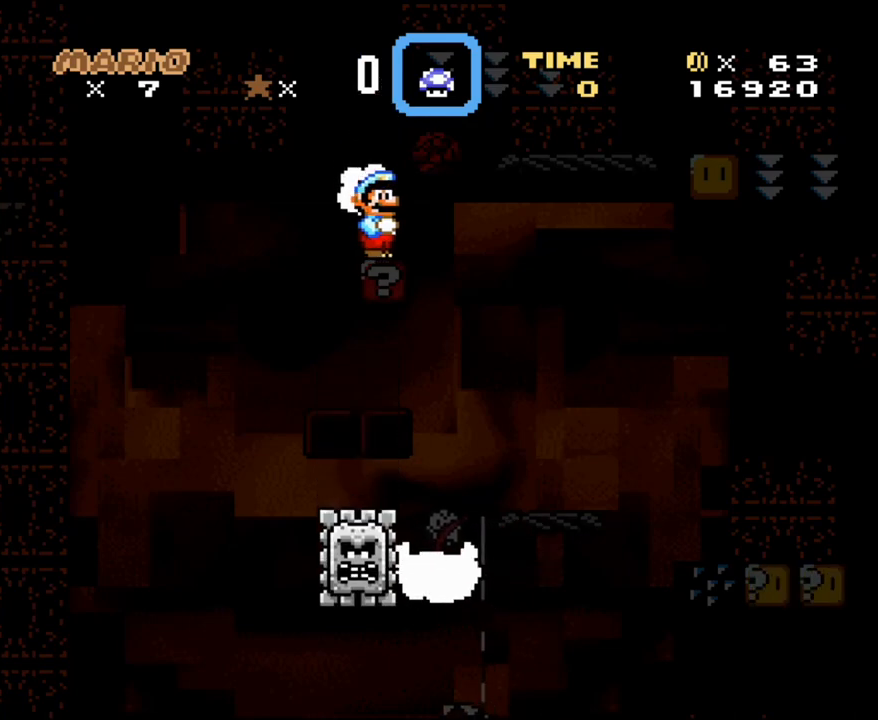
{"buttons": ["Y"], "events": [[100, "B", "up"], [350, "Y", "up"], [450, "Y", "down"]]}
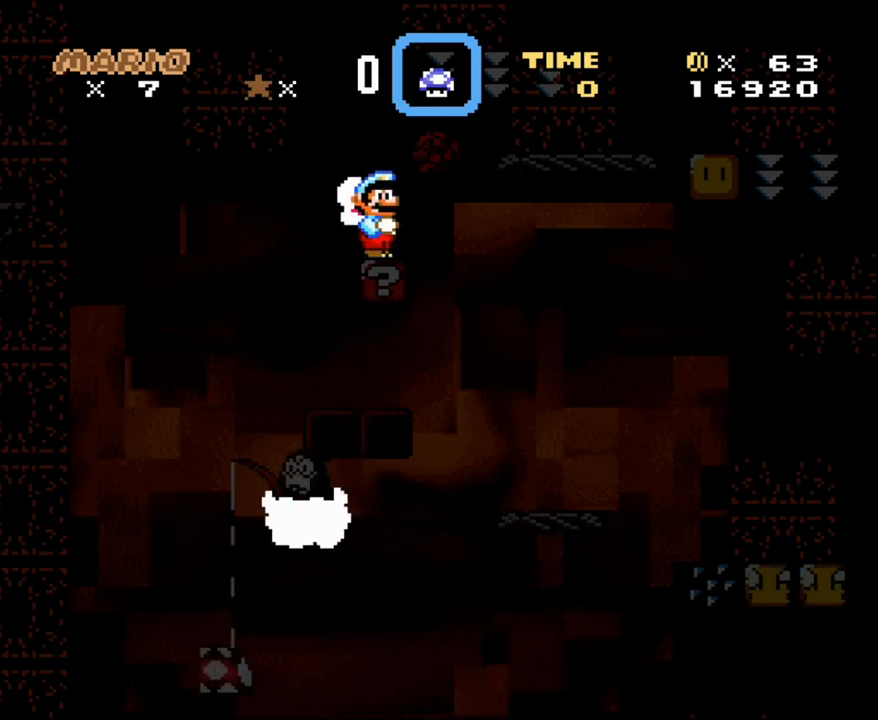
{"buttons": ["Y"], "events": []}
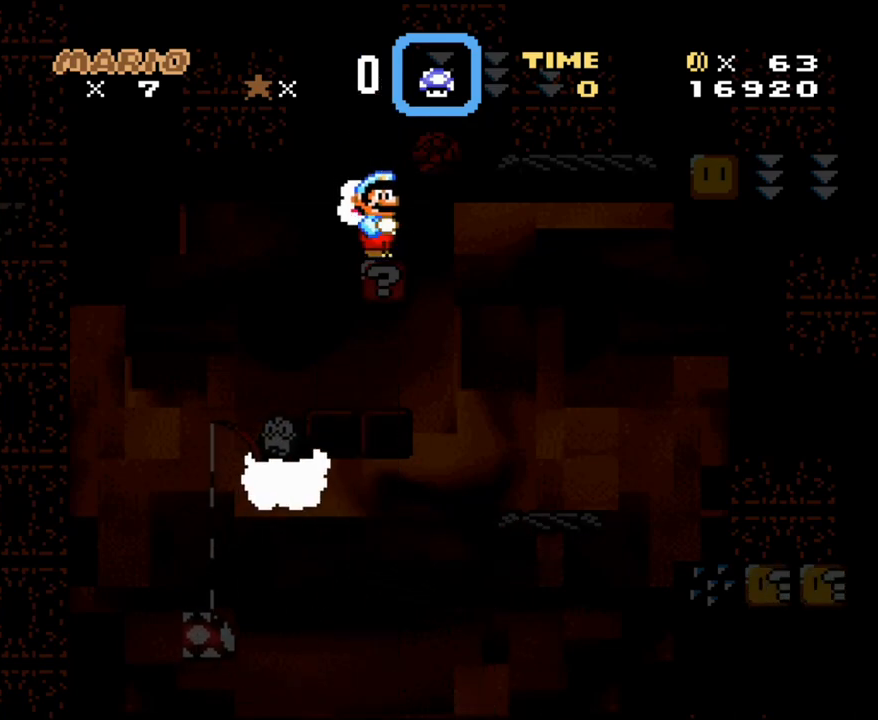
{"buttons": ["X"], "events": [[417, "Y", "up"], [483, "X", "down"]]}
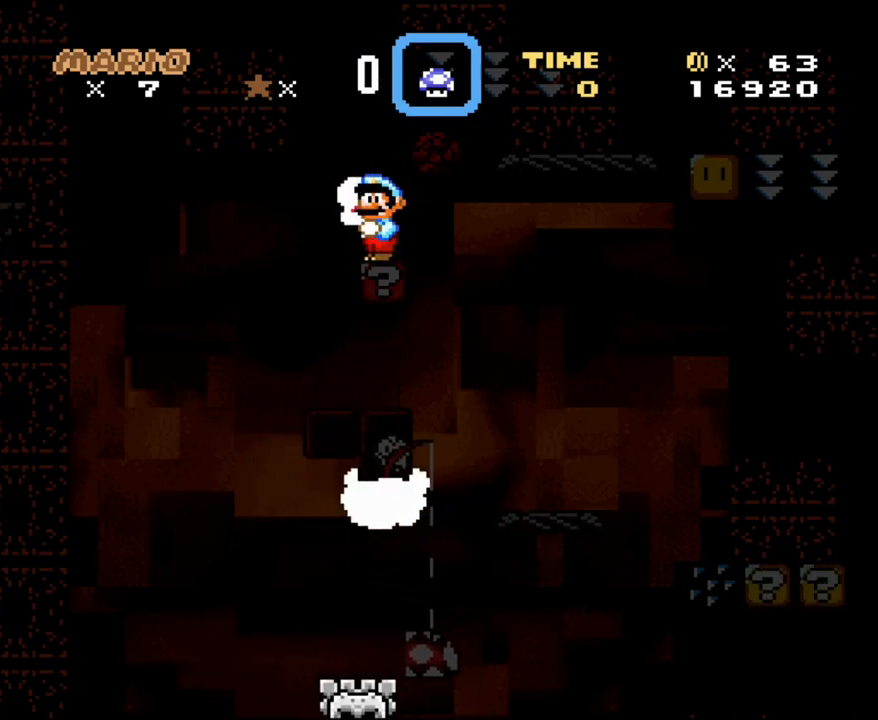
{"buttons": ["X", "DPAD_RIGHT"], "events": [[133, "A", "down"], [200, "A", "up"], [217, "DPAD_RIGHT", "down"], [350, "DPAD_RIGHT", "up"], [417, "DPAD_RIGHT", "down"]]}
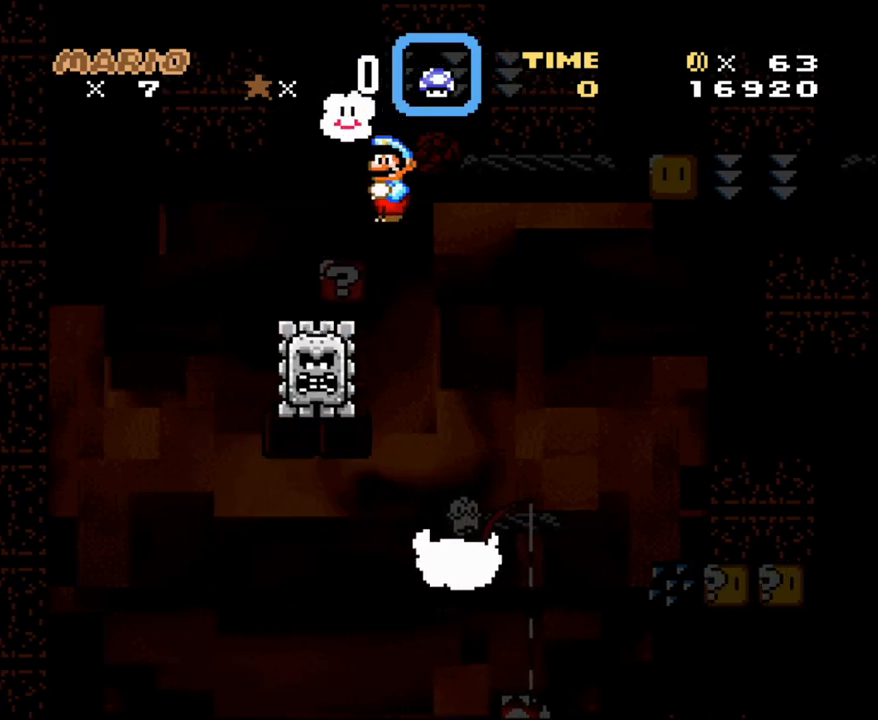
{"buttons": ["A", "X", "DPAD_RIGHT"], "events": [[67, "A", "down"]]}
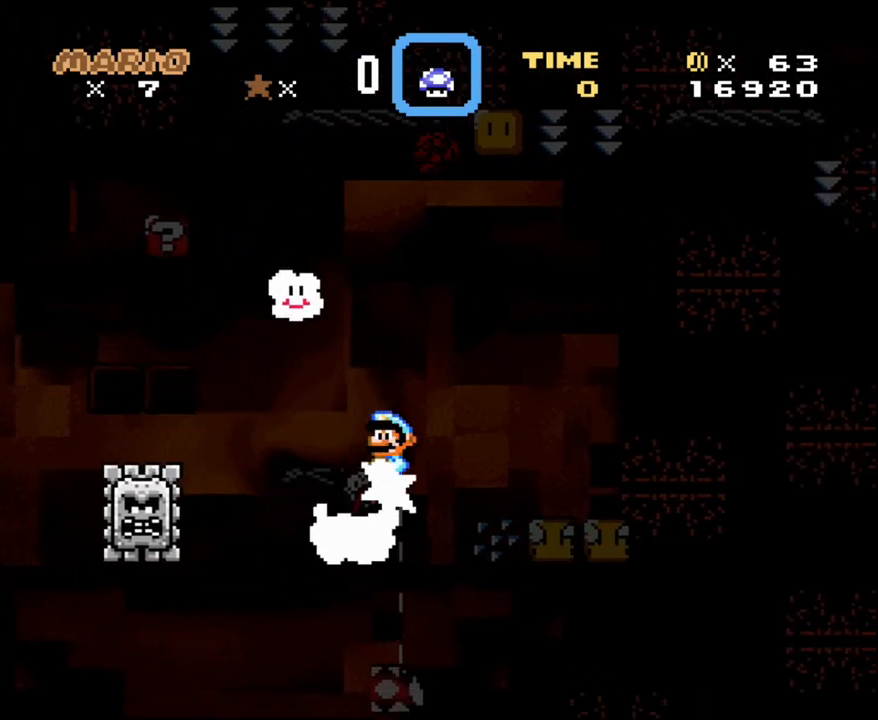
{"buttons": ["A", "X", "DPAD_RIGHT"], "events": []}
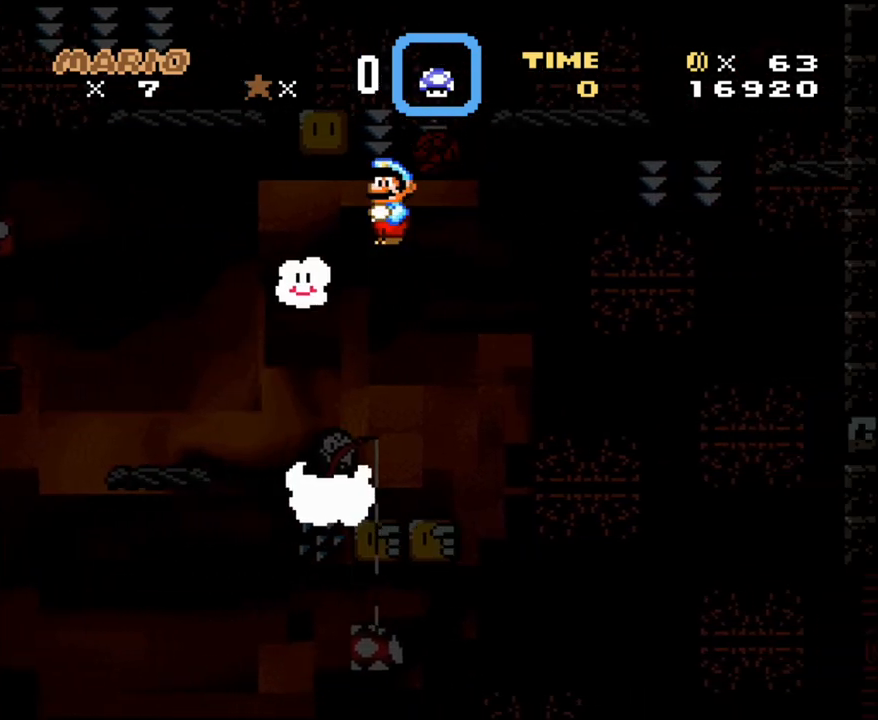
{"buttons": ["A", "X", "DPAD_RIGHT"], "events": [[33, "A", "up"], [33, "DPAD_LEFT", "down"], [33, "DPAD_RIGHT", "up"], [200, "A", "down"], [233, "DPAD_LEFT", "up"], [233, "DPAD_RIGHT", "down"]]}
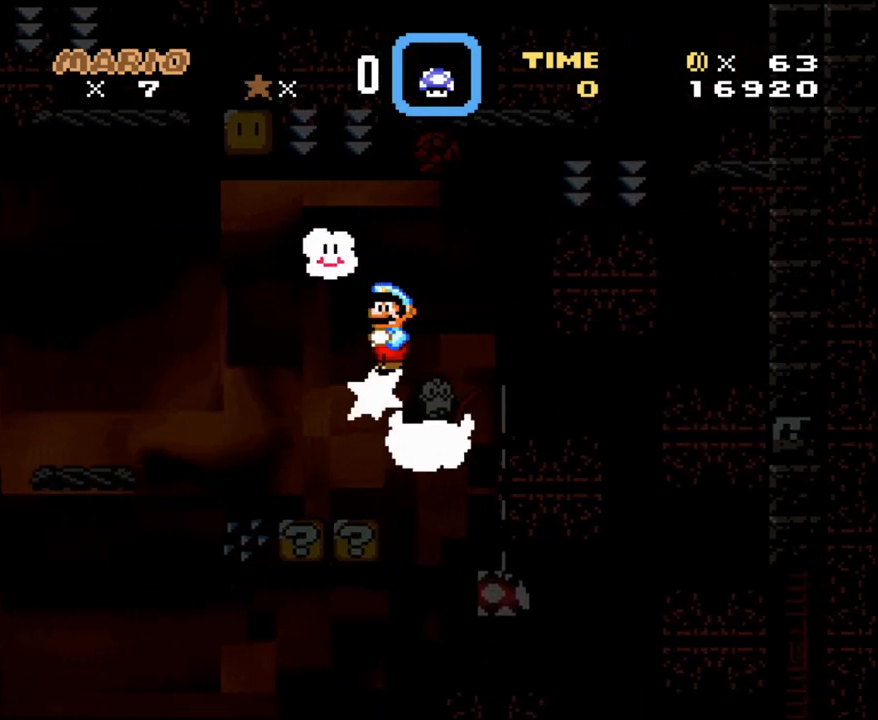
{"buttons": ["A", "X", "DPAD_RIGHT"], "events": []}
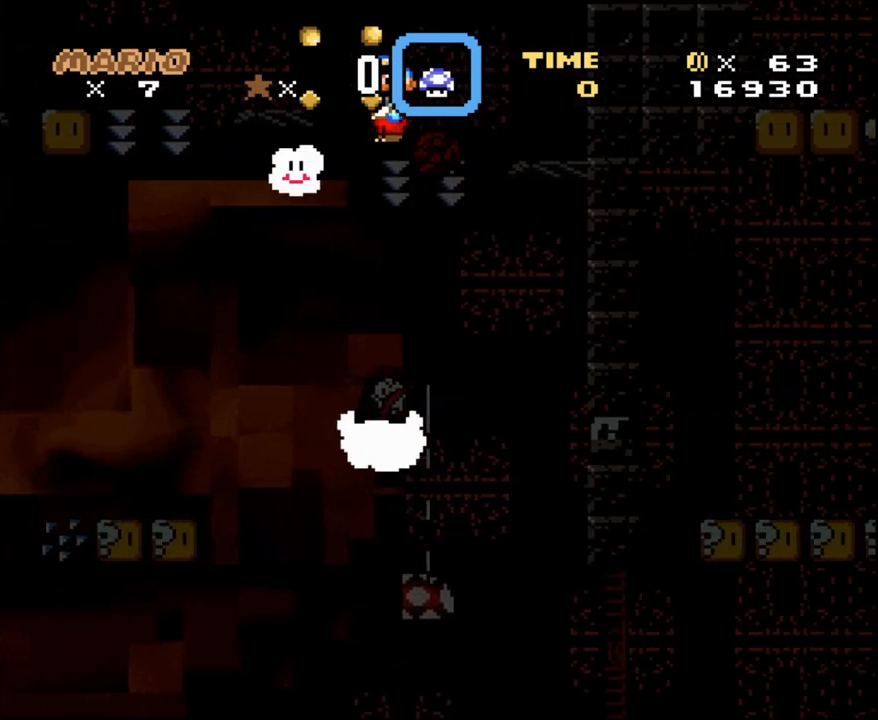
{"buttons": ["A", "X", "DPAD_RIGHT"], "events": [[283, "DPAD_RIGHT", "up"], [283, "DPAD_UP", "down"], [317, "DPAD_LEFT", "down"], [317, "DPAD_UP", "up"], [450, "DPAD_LEFT", "up"], [483, "DPAD_RIGHT", "down"]]}
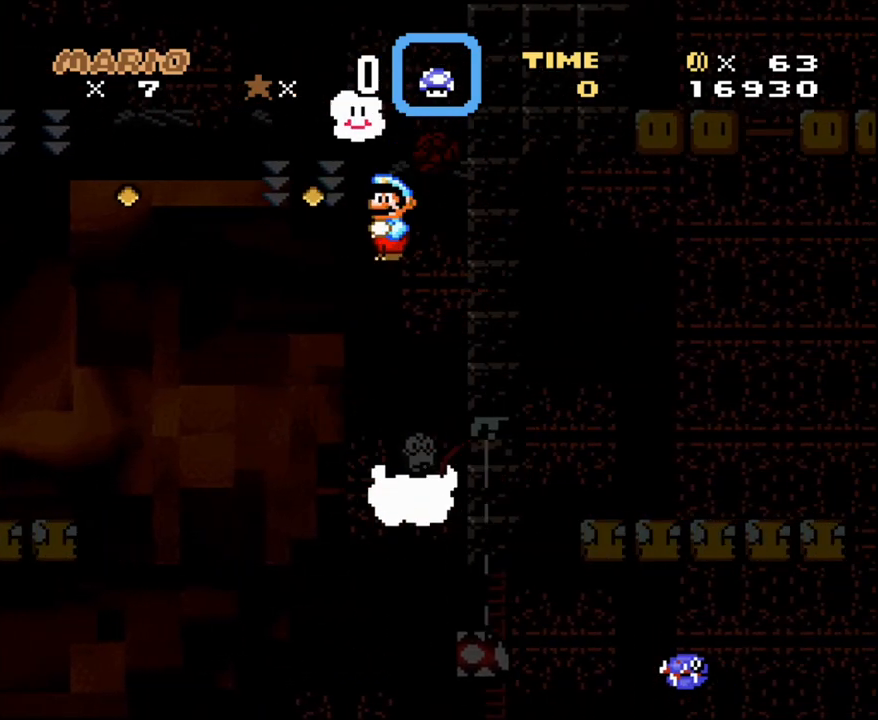
{"buttons": ["A", "X", "DPAD_RIGHT"], "events": []}
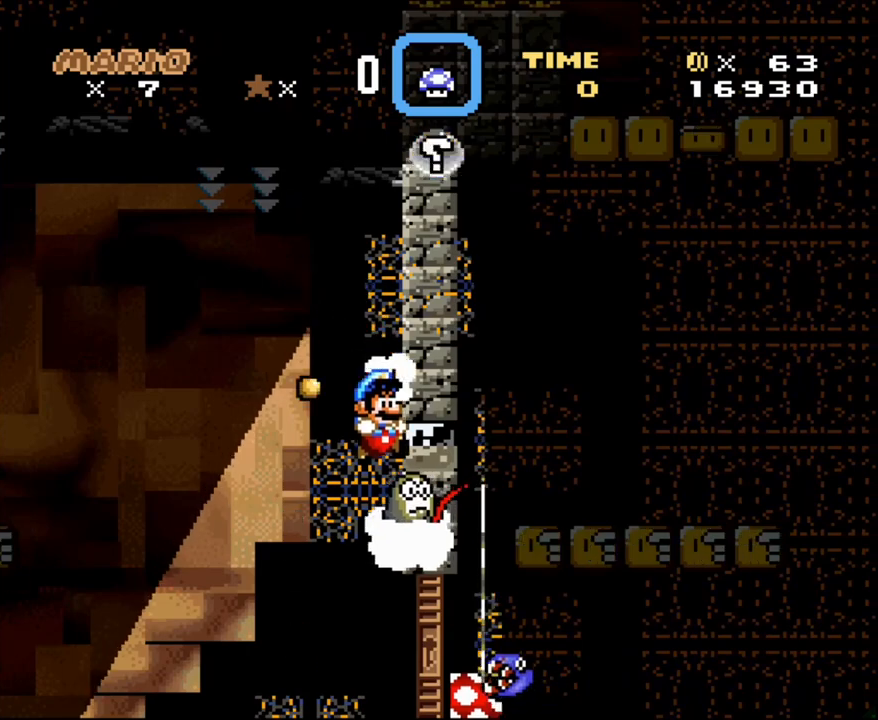
{"buttons": ["A", "X", "DPAD_RIGHT"], "events": []}
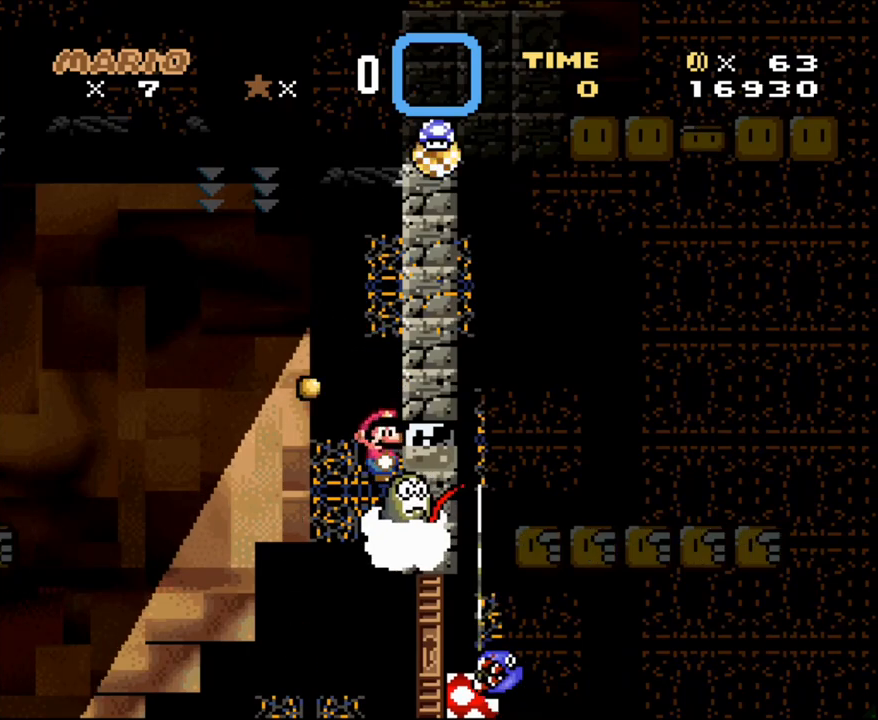
{"buttons": ["B", "Y", "DPAD_RIGHT"], "events": [[483, "A", "up"], [483, "X", "up"], [500, "B", "down"], [500, "Y", "down"]]}
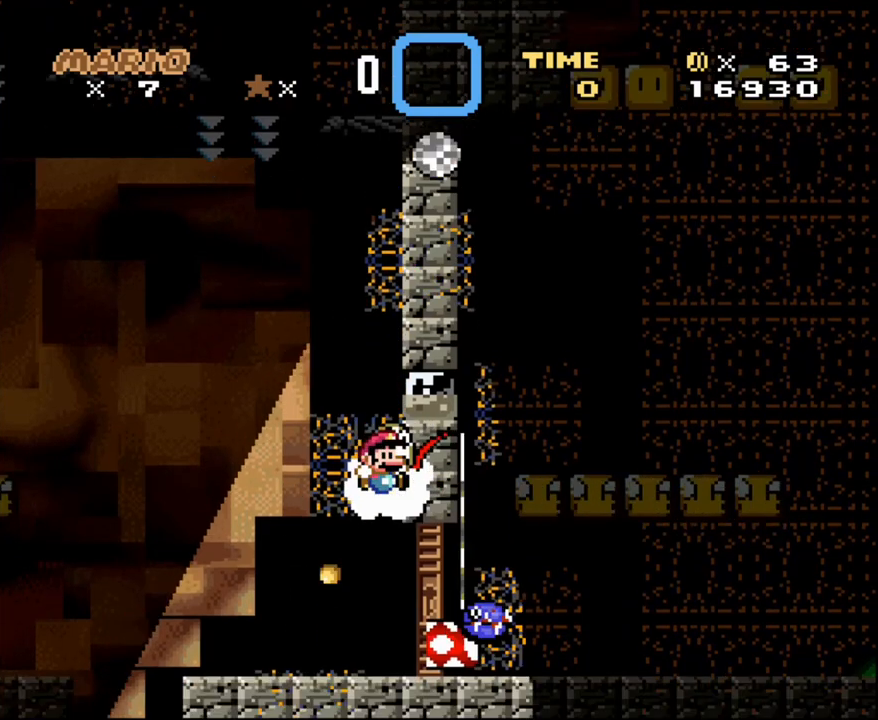
{"buttons": ["B", "Y", "DPAD_RIGHT"], "events": []}